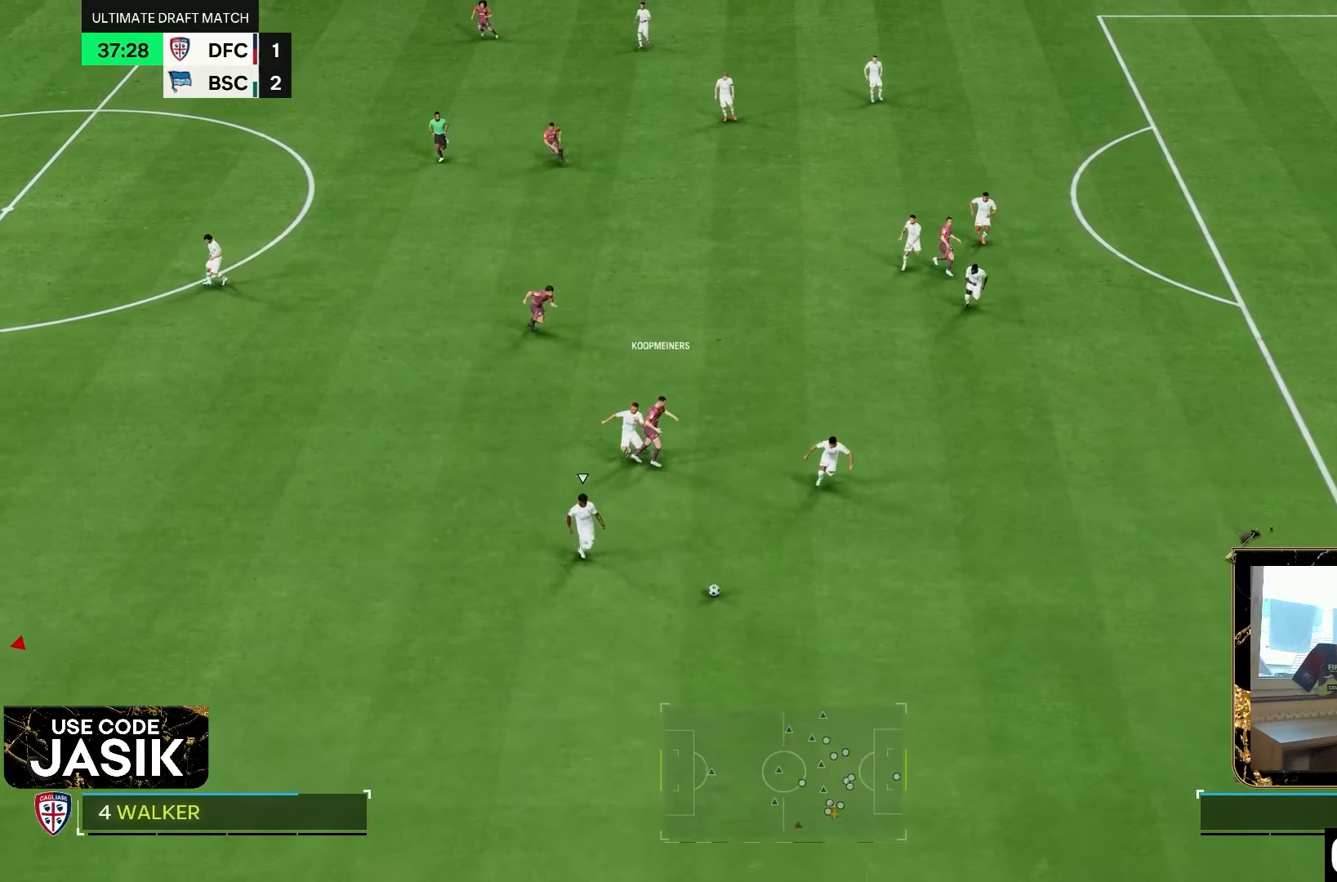
Gameplay with a controller (PlayStation layout); each line is a JSON object with the inputs held at the frame after it. "events" lists button and stick changes between this image and that frame as [ms after this image, input, new state], when the widget could be followed in between. Not read: L3 R3.
{"buttons": ["R2"], "left_stick": "down-right", "right_stick": "center", "events": [[117, "left_stick", "right"], [383, "left_stick", "down-right"]]}
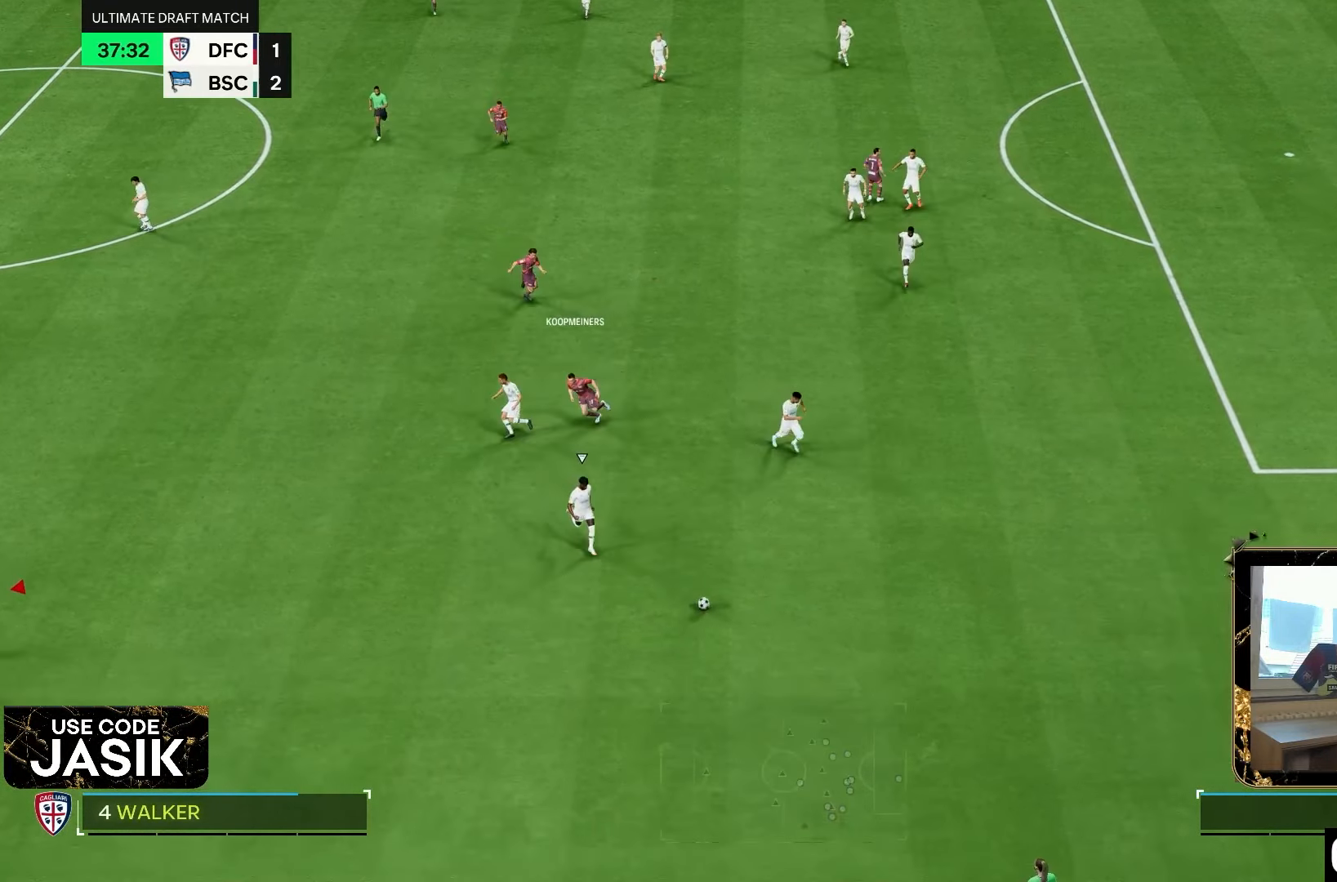
{"buttons": ["R2"], "left_stick": "down-right", "right_stick": "center", "events": [[167, "L1", "down"], [300, "L1", "up"]]}
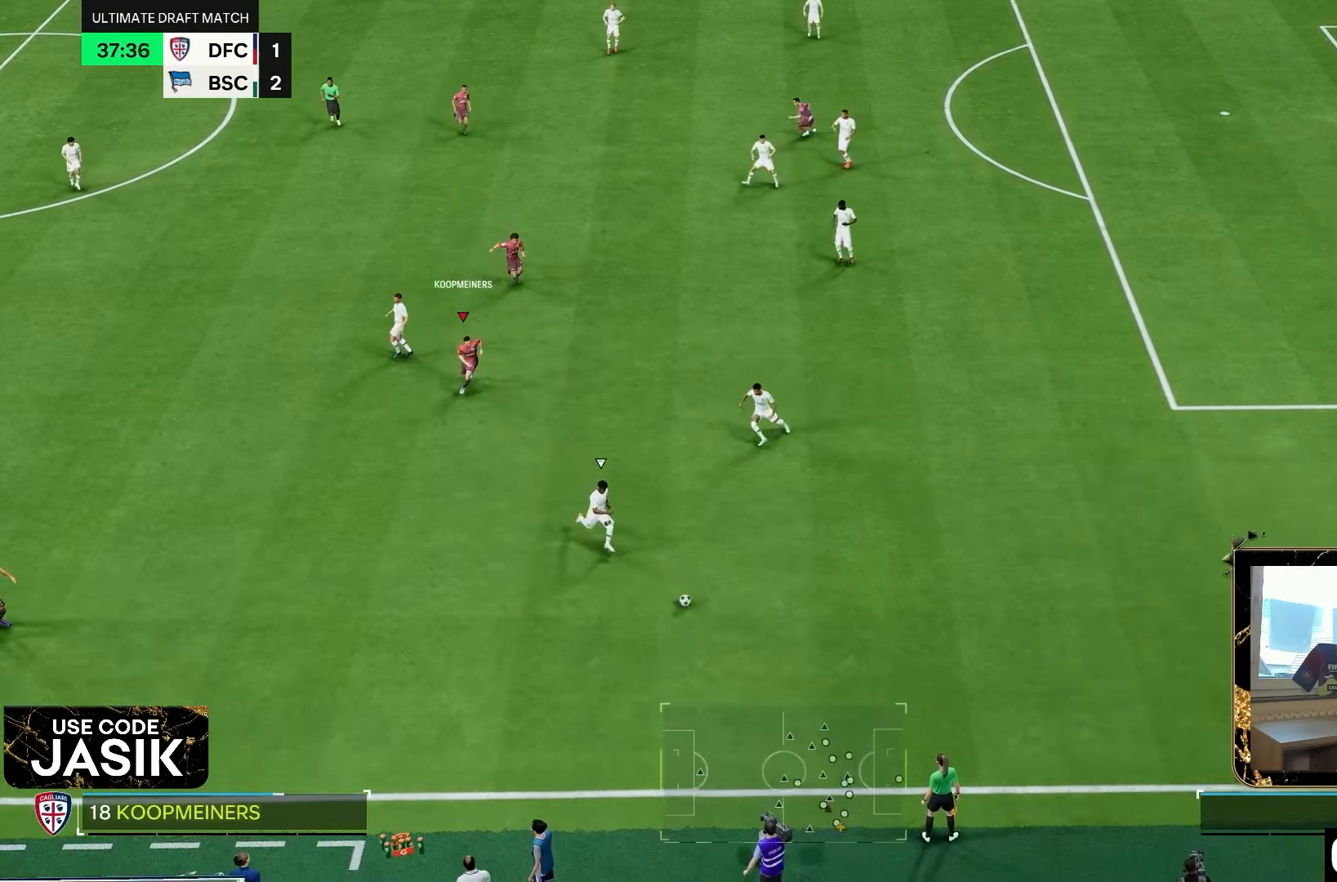
{"buttons": ["R2"], "left_stick": "down-right", "right_stick": "center", "events": []}
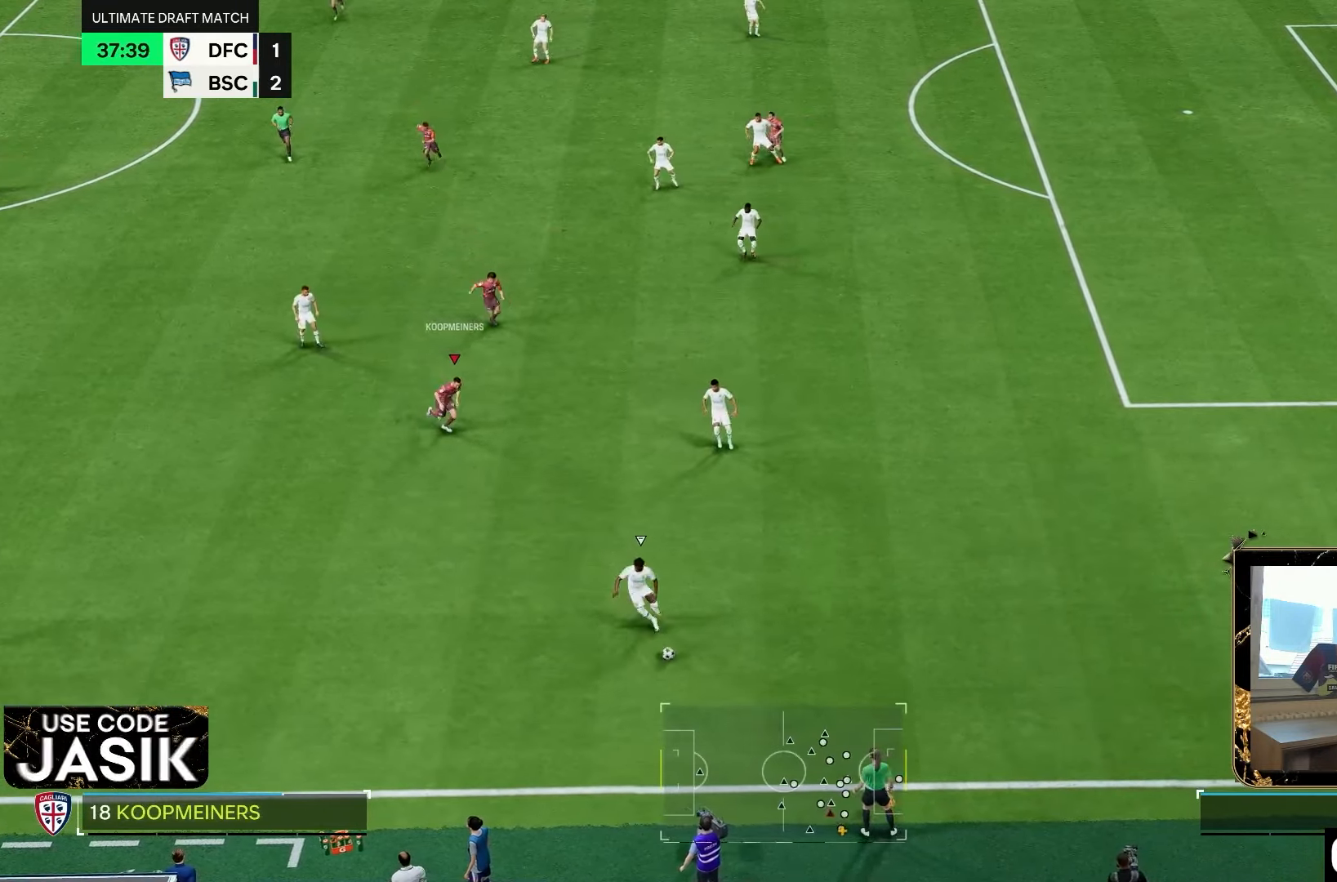
{"buttons": ["L2"], "left_stick": "down-right", "right_stick": "center", "events": [[50, "left_stick", "center"], [250, "L2", "down"], [250, "left_stick", "down"], [350, "R2", "up"], [367, "left_stick", "down-right"]]}